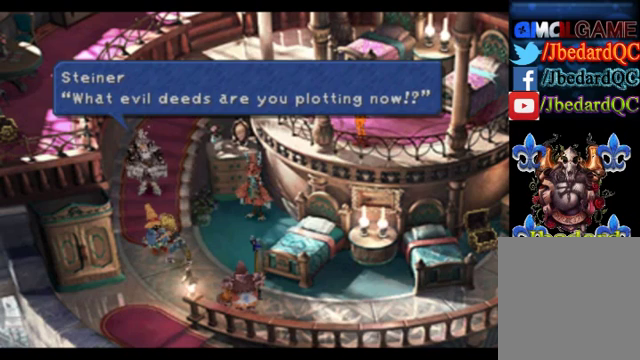
Gameplay with a controller (PlayStation layout); each line is a JSON object with the inputs held at the frame after it. "events" lists button and stick changes between this image and that frame as [ms after this image, input, new state], when the widget could be followed in between. Not read: L1 L3 R1 R3 right_stick.
{"buttons": [], "left_stick": "center", "events": [[160, "CROSS", "down"], [360, "CROSS", "up"]]}
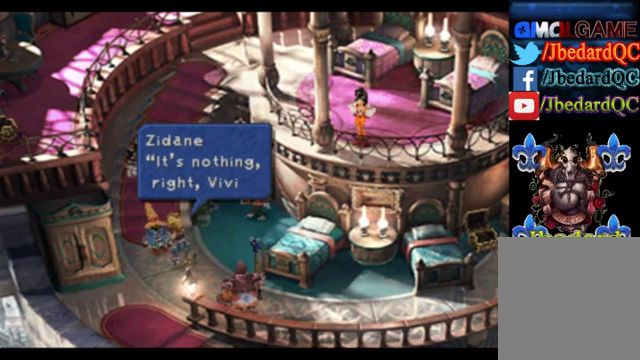
{"buttons": [], "left_stick": "center", "events": []}
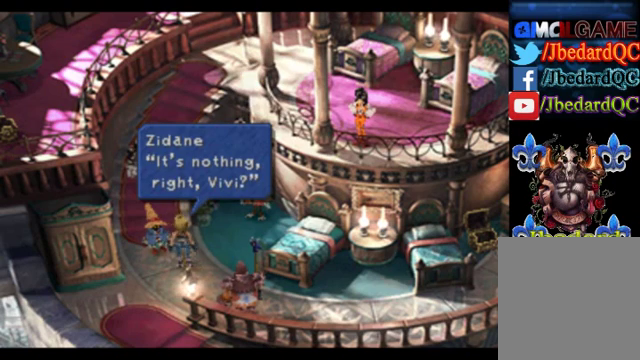
{"buttons": [], "left_stick": "center", "events": []}
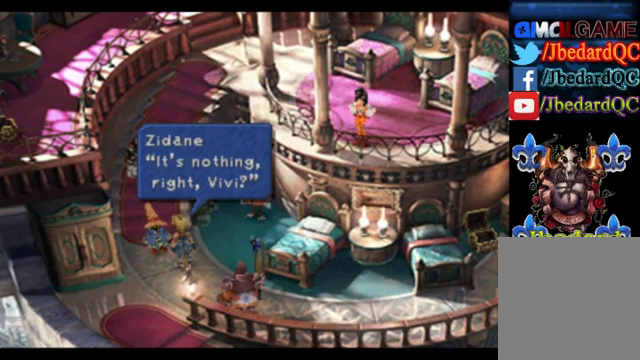
{"buttons": [], "left_stick": "center", "events": [[120, "CROSS", "down"], [280, "CROSS", "up"]]}
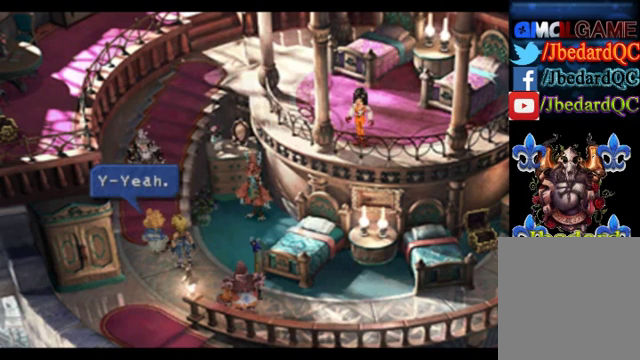
{"buttons": [], "left_stick": "center", "events": []}
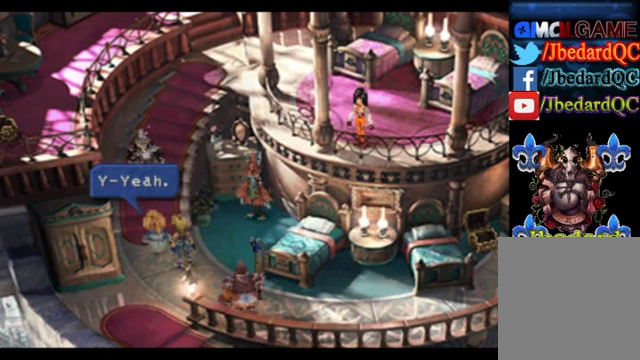
{"buttons": [], "left_stick": "center", "events": [[160, "CROSS", "down"], [400, "CROSS", "up"]]}
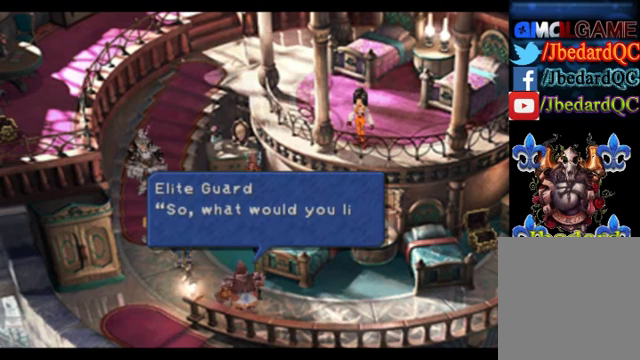
{"buttons": [], "left_stick": "center", "events": []}
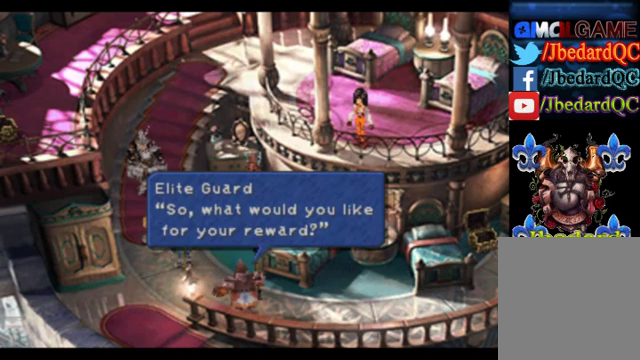
{"buttons": [], "left_stick": "center", "events": []}
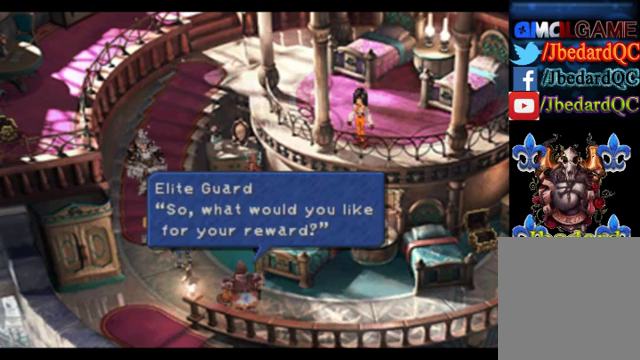
{"buttons": [], "left_stick": "center", "events": [[280, "CROSS", "down"], [520, "CROSS", "up"]]}
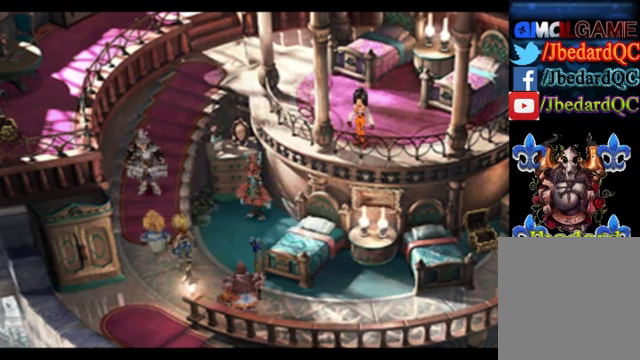
{"buttons": [], "left_stick": "center", "events": []}
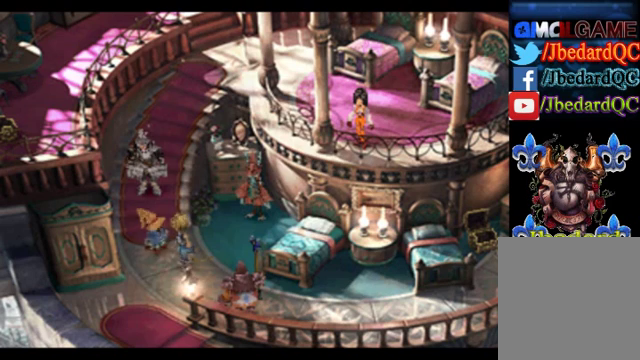
{"buttons": [], "left_stick": "center", "events": []}
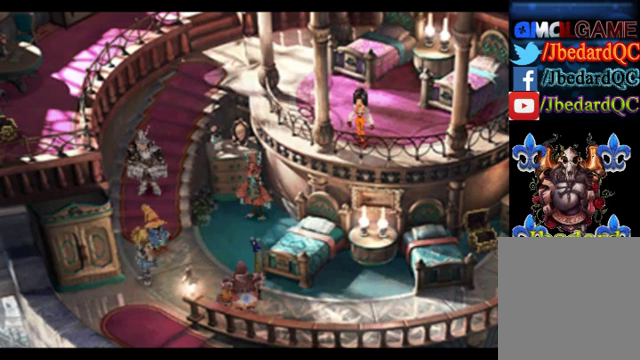
{"buttons": [], "left_stick": "center", "events": []}
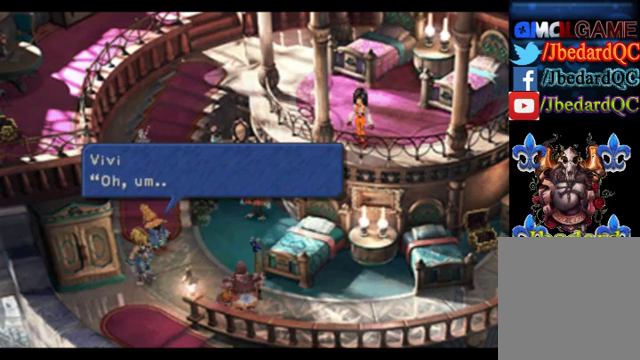
{"buttons": [], "left_stick": "center", "events": []}
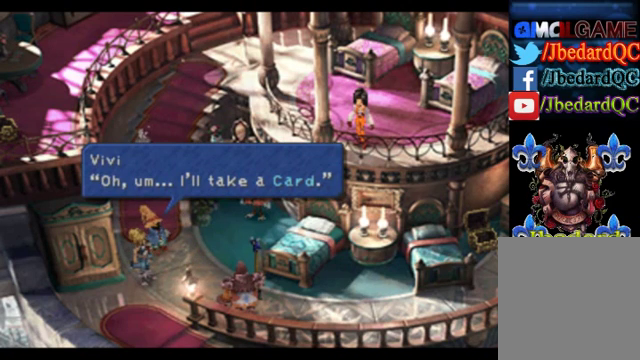
{"buttons": [], "left_stick": "center", "events": []}
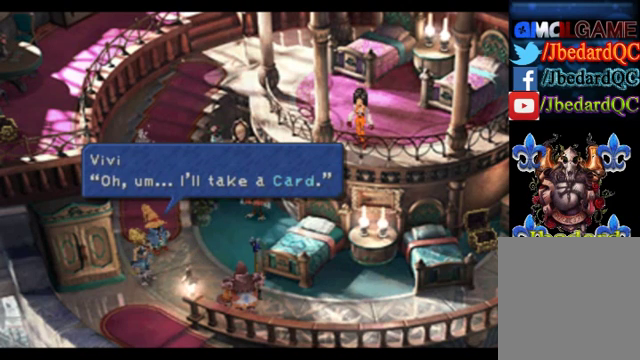
{"buttons": [], "left_stick": "center", "events": []}
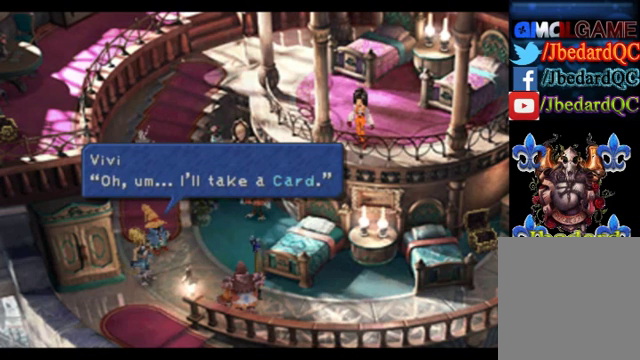
{"buttons": [], "left_stick": "center", "events": []}
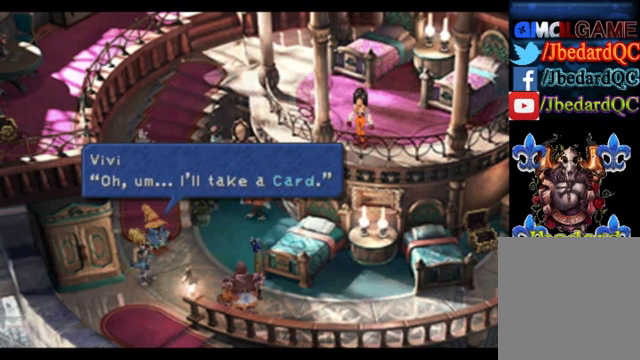
{"buttons": [], "left_stick": "center", "events": [[280, "CROSS", "down"], [520, "CROSS", "up"]]}
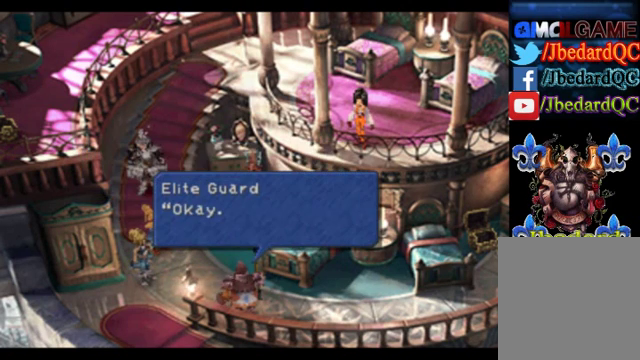
{"buttons": [], "left_stick": "center", "events": []}
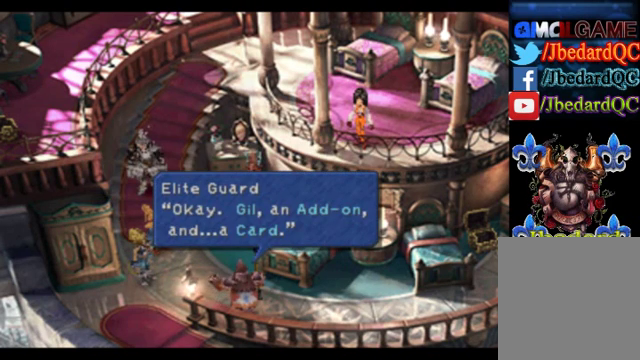
{"buttons": [], "left_stick": "center", "events": []}
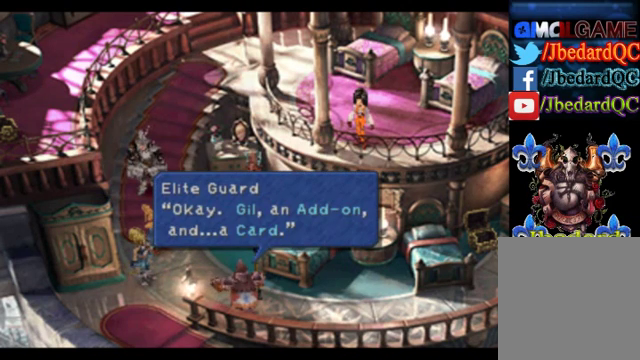
{"buttons": [], "left_stick": "center", "events": []}
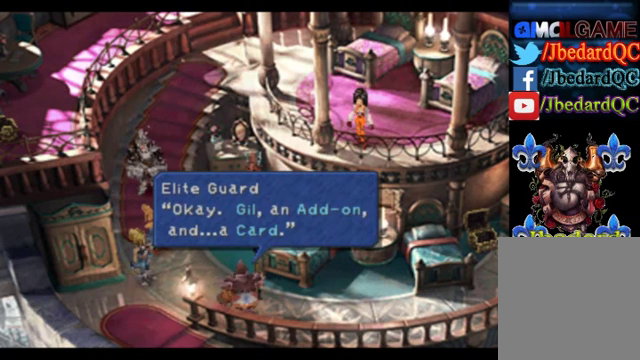
{"buttons": [], "left_stick": "center", "events": []}
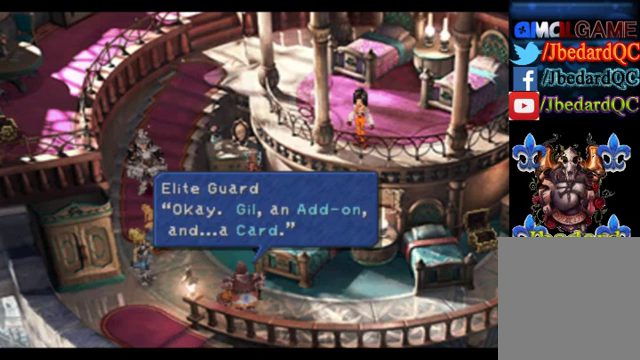
{"buttons": ["CROSS"], "left_stick": "center", "events": [[480, "CROSS", "down"]]}
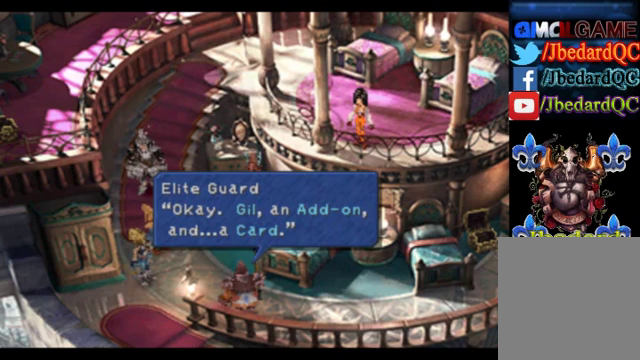
{"buttons": [], "left_stick": "center", "events": [[200, "CROSS", "up"]]}
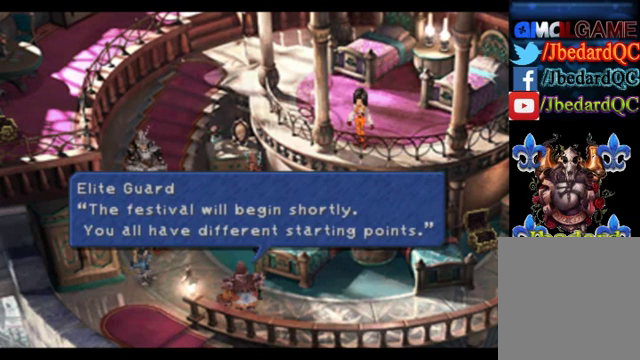
{"buttons": [], "left_stick": "center", "events": []}
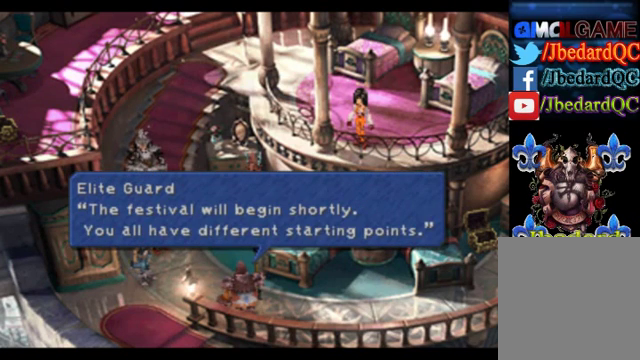
{"buttons": ["CROSS"], "left_stick": "center", "events": [[520, "CROSS", "down"]]}
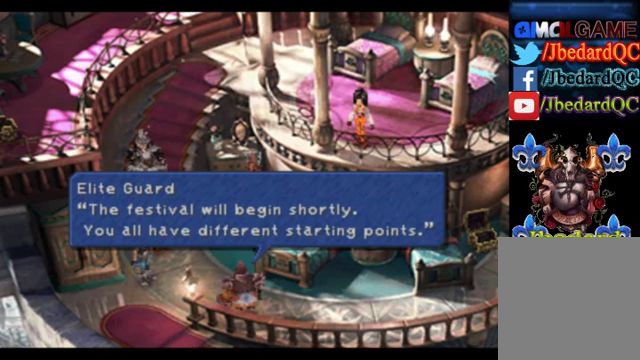
{"buttons": [], "left_stick": "center", "events": [[200, "CROSS", "up"]]}
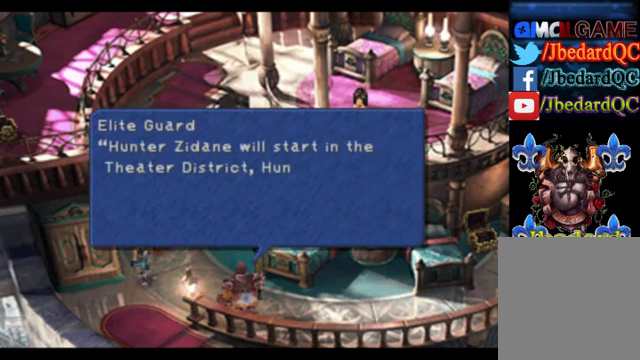
{"buttons": [], "left_stick": "center", "events": []}
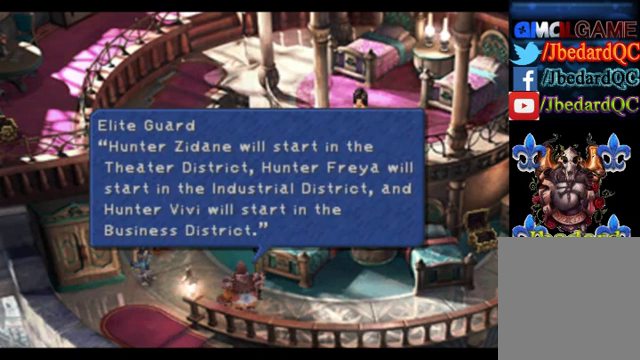
{"buttons": [], "left_stick": "center", "events": []}
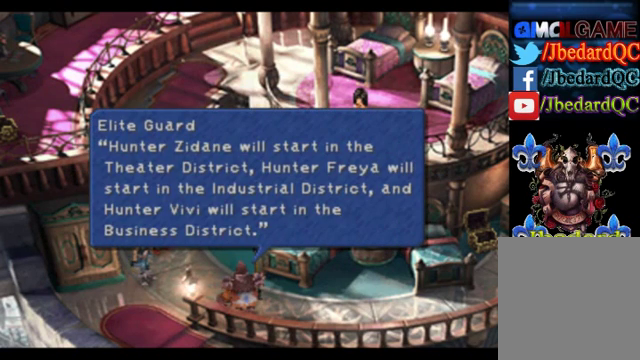
{"buttons": [], "left_stick": "center", "events": []}
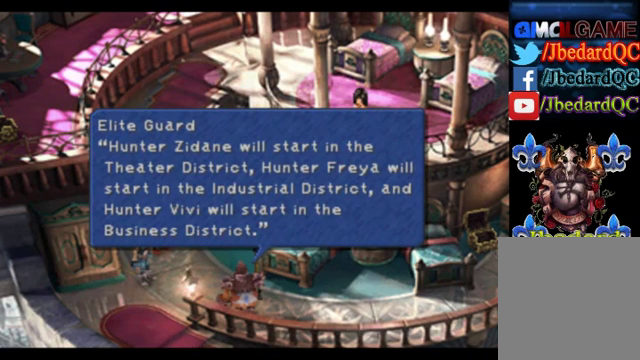
{"buttons": [], "left_stick": "center", "events": []}